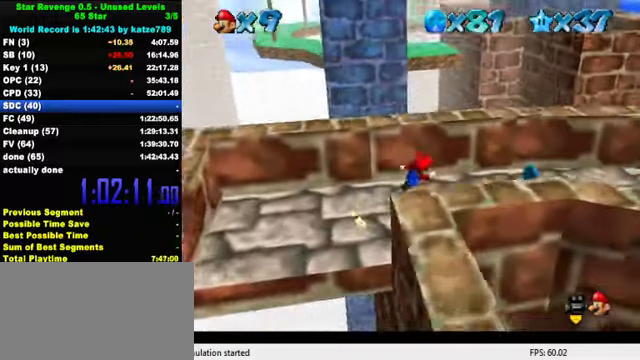
Gameplay with keyboard; each line is a JSON object with the keys held at the frame after it. "events" lists presses ("down") and releases ("up") of "a", "c", "ctrl", "d", "down", "left", "return", "right", "s", "shift", "up", "w", "x" and "y" between this image and that frame as [ms after this image, input, new state], when the widget could be followed in between. No other keys are recorded. Mouse input is not recorded.
{"keys": ["d", "right"], "events": [[67, "left", "down"], [100, "d", "up"], [133, "right", "up"], [167, "d", "down"], [300, "right", "down"], [333, "d", "up"], [367, "left", "up"], [400, "d", "down"]]}
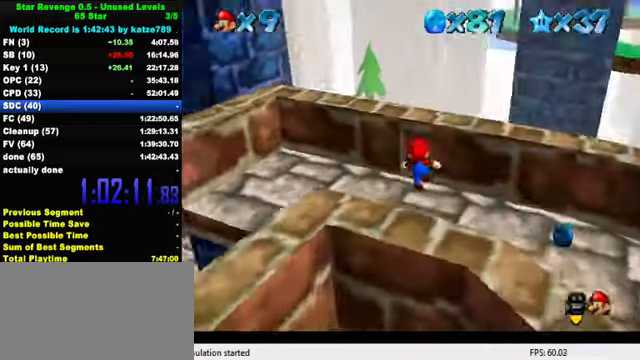
{"keys": ["down"], "events": [[67, "d", "up"], [67, "down", "down"], [167, "d", "down"], [267, "right", "up"], [300, "d", "up"]]}
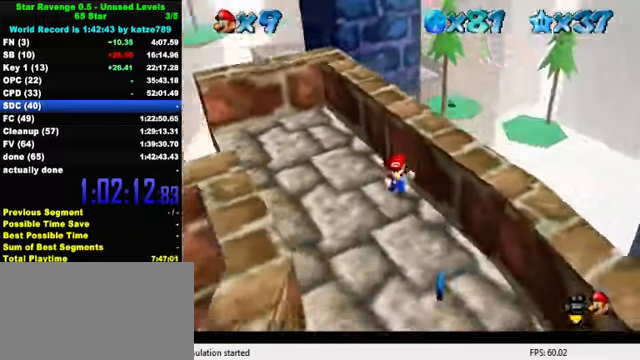
{"keys": ["down"], "events": []}
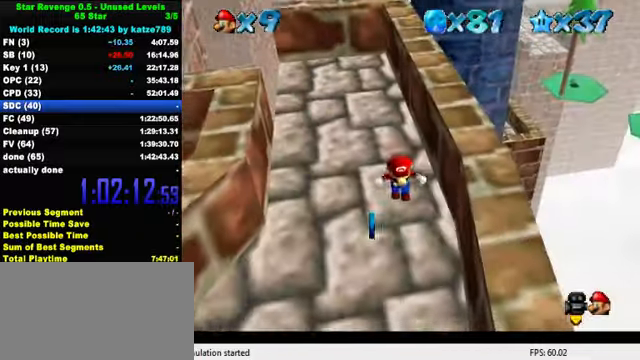
{"keys": ["up"], "events": [[67, "left", "down"], [167, "down", "up"], [167, "right", "down"], [200, "left", "up"], [233, "up", "down"], [300, "right", "up"]]}
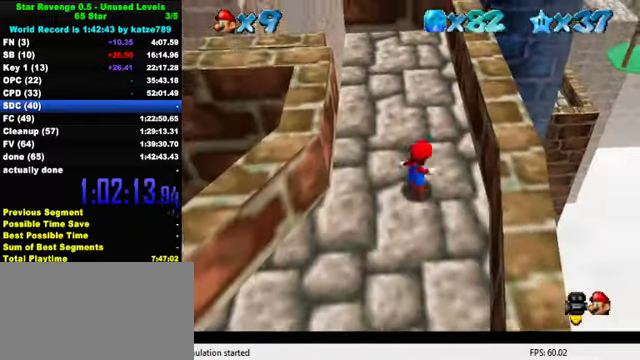
{"keys": ["up"], "events": [[33, "left", "down"], [167, "left", "up"], [367, "ctrl", "down"], [367, "shift", "down"], [467, "shift", "up"], [500, "ctrl", "up"]]}
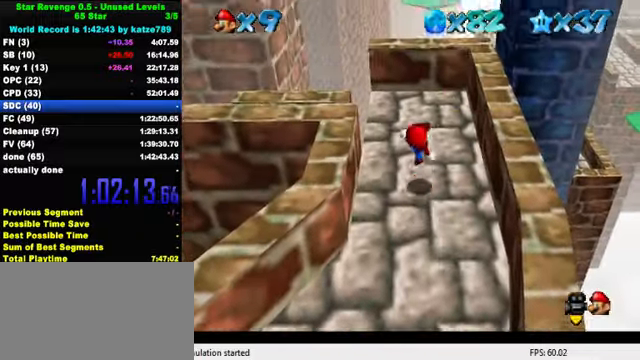
{"keys": ["shift", "up"], "events": [[267, "shift", "down"]]}
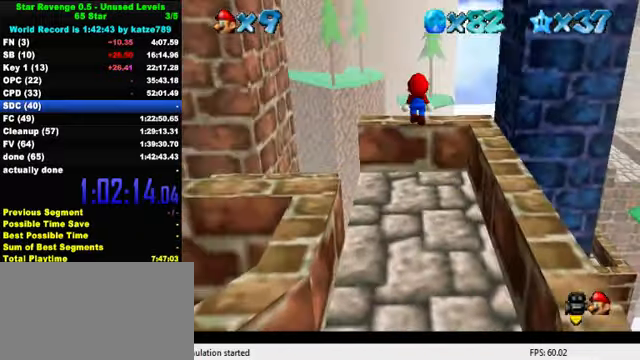
{"keys": ["a", "up"], "events": [[67, "shift", "up"], [100, "a", "down"], [200, "a", "up"], [300, "a", "down"], [400, "a", "up"], [467, "a", "down"]]}
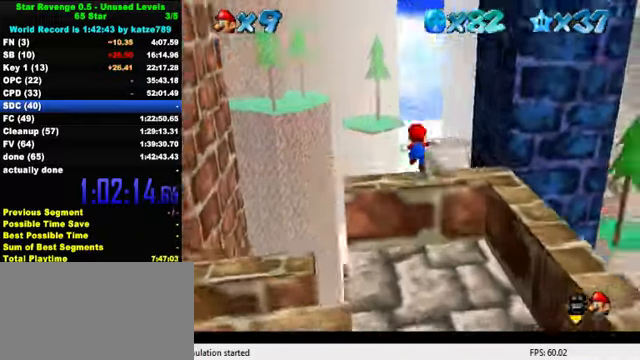
{"keys": ["up"], "events": [[67, "a", "up"], [167, "a", "down"], [300, "a", "up"]]}
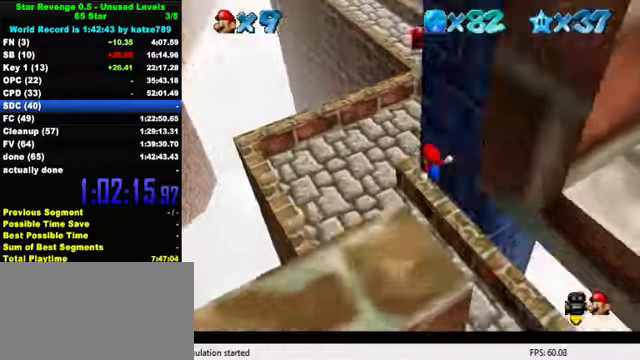
{"keys": ["right"], "events": [[133, "left", "down"], [166, "ctrl", "down"], [233, "left", "up"], [233, "right", "down"], [300, "right", "up"], [333, "ctrl", "up"], [400, "up", "up"], [500, "right", "down"]]}
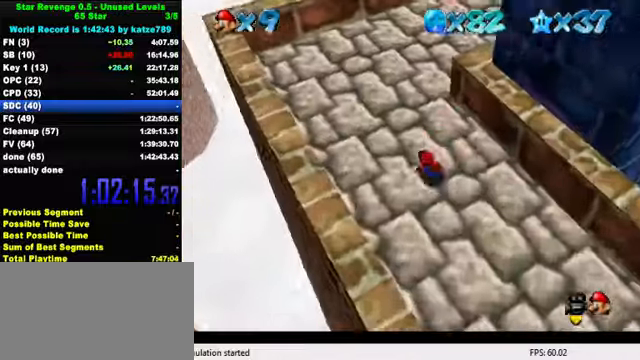
{"keys": ["up"], "events": [[33, "ctrl", "down"], [66, "down", "down"], [66, "shift", "down"], [166, "ctrl", "up"], [166, "shift", "up"], [200, "down", "up"], [266, "a", "down"], [300, "right", "up"], [300, "up", "down"], [400, "a", "up"]]}
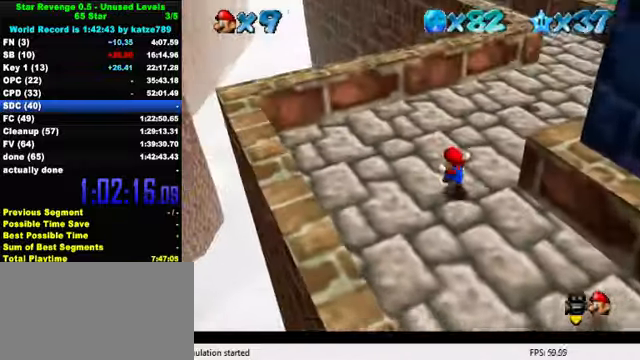
{"keys": ["up"], "events": [[200, "right", "down"], [300, "right", "up"]]}
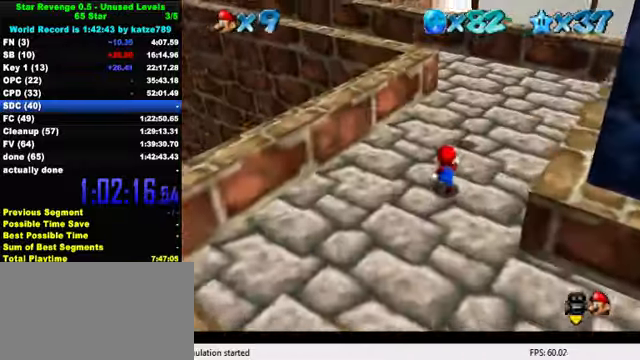
{"keys": ["down", "shift"], "events": [[333, "up", "up"], [366, "down", "down"], [466, "shift", "down"]]}
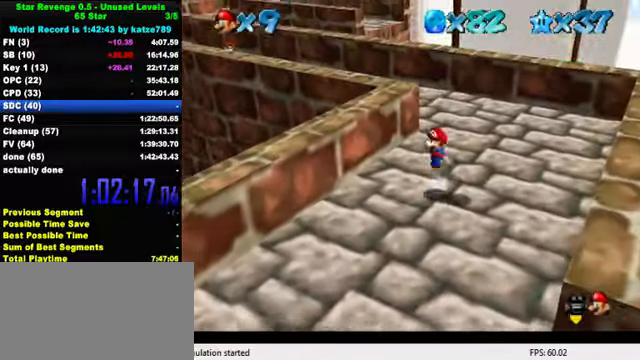
{"keys": ["up"], "events": [[66, "right", "down"], [100, "down", "up"], [166, "up", "down"], [200, "shift", "up"], [300, "y", "down"], [366, "right", "up"], [366, "shift", "down"], [466, "shift", "up"], [466, "y", "up"]]}
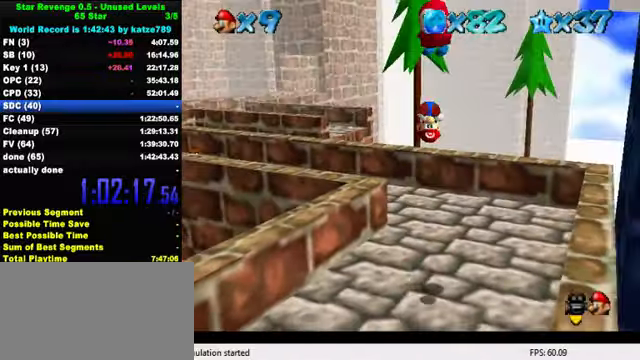
{"keys": ["up"], "events": []}
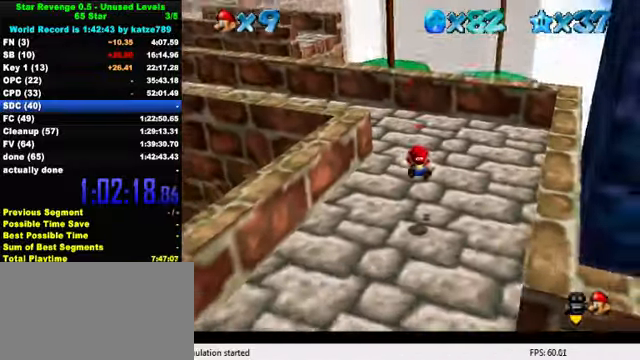
{"keys": ["down", "right"], "events": [[100, "up", "up"], [200, "down", "down"], [466, "right", "down"]]}
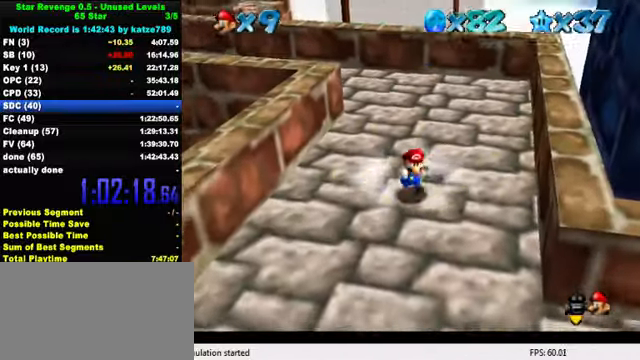
{"keys": ["up"], "events": [[200, "down", "up"], [200, "left", "down"], [233, "right", "up"], [300, "up", "down"], [400, "left", "up"]]}
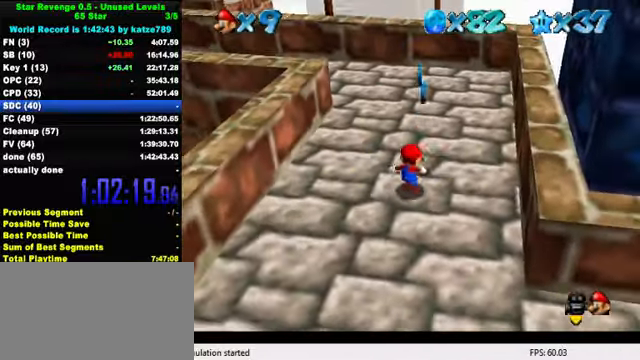
{"keys": ["right", "up"], "events": [[200, "up", "up"], [300, "up", "down"], [333, "right", "down"], [366, "shift", "down"], [500, "shift", "up"]]}
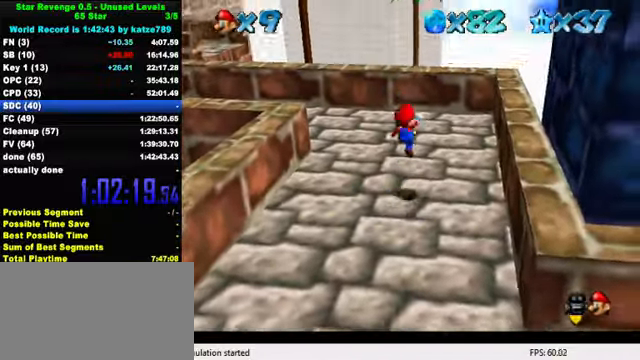
{"keys": ["up"], "events": [[33, "right", "up"], [233, "d", "down"], [300, "d", "up"], [300, "left", "down"], [333, "d", "down"], [433, "left", "up"], [466, "d", "up"]]}
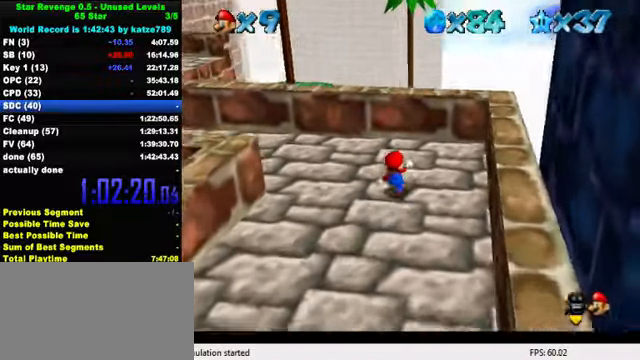
{"keys": ["left", "shift", "up"], "events": [[66, "d", "down"], [66, "left", "down"], [233, "d", "up"], [433, "shift", "down"]]}
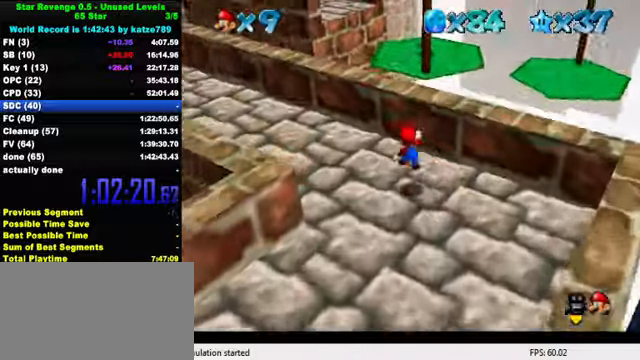
{"keys": ["ctrl", "left", "shift", "up"], "events": [[34, "shift", "up"], [67, "d", "down"], [167, "d", "up"], [400, "ctrl", "down"], [500, "shift", "down"]]}
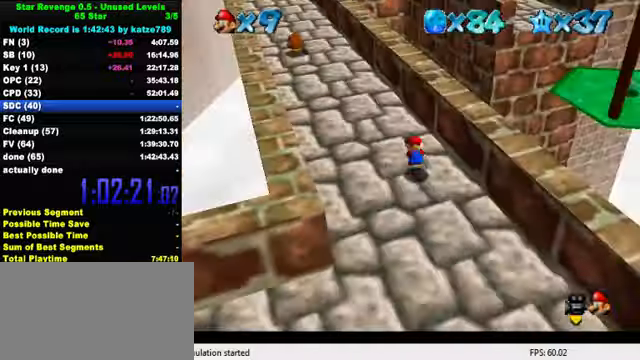
{"keys": ["left", "up"], "events": [[34, "ctrl", "up"], [67, "shift", "up"], [134, "shift", "down"], [300, "shift", "up"]]}
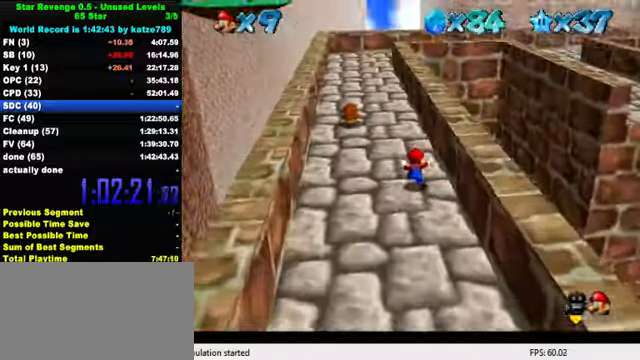
{"keys": ["shift", "up"], "events": [[300, "left", "up"], [500, "shift", "down"]]}
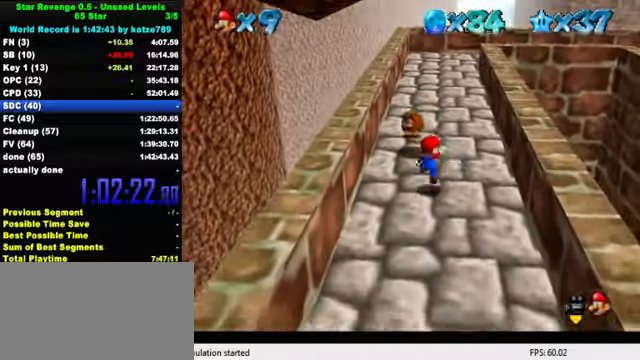
{"keys": ["down"], "events": [[67, "shift", "up"], [67, "up", "up"], [234, "down", "down"]]}
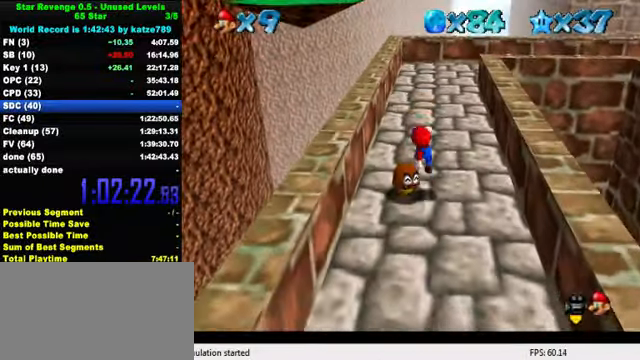
{"keys": ["up"], "events": [[334, "left", "down"], [367, "down", "up"], [434, "up", "down"], [500, "left", "up"]]}
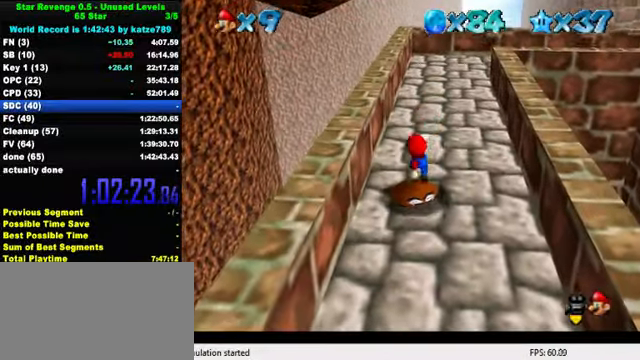
{"keys": ["up"], "events": [[134, "shift", "down"], [334, "shift", "up"], [434, "ctrl", "down"], [500, "ctrl", "up"]]}
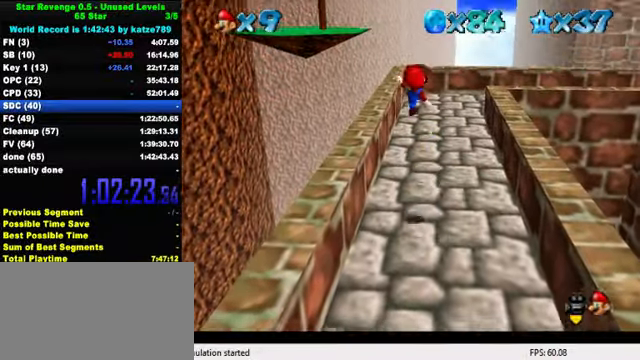
{"keys": ["right", "up"], "events": [[100, "right", "down"], [134, "d", "down"], [167, "d", "up"], [234, "d", "down"], [334, "d", "up"]]}
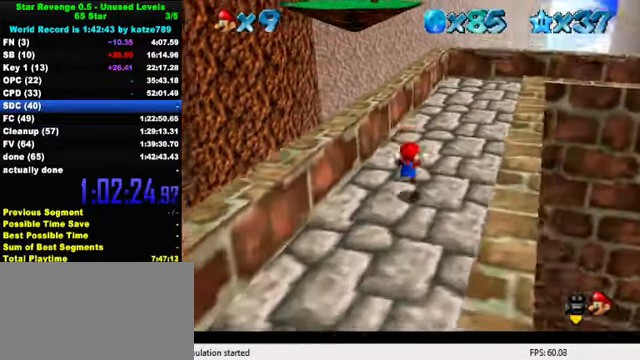
{"keys": ["right", "up"], "events": [[67, "shift", "down"], [167, "shift", "up"], [200, "d", "down"], [300, "d", "up"]]}
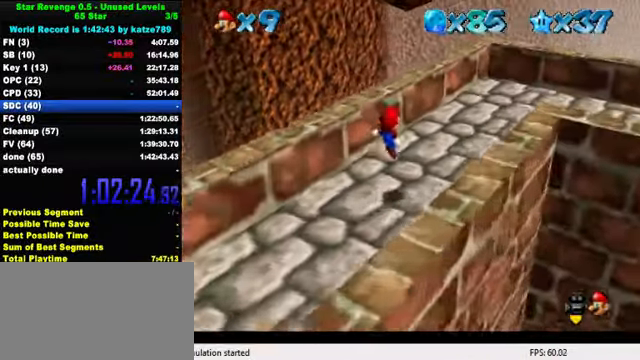
{"keys": ["d", "right"], "events": [[67, "up", "up"], [134, "ctrl", "down"], [234, "shift", "down"], [300, "ctrl", "up"], [334, "down", "down"], [334, "shift", "up"], [434, "d", "down"], [467, "down", "up"]]}
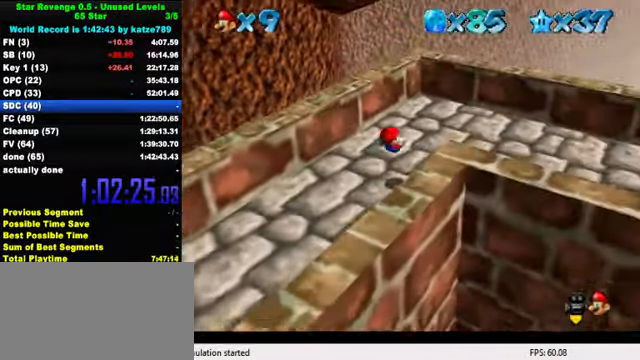
{"keys": ["down"], "events": [[34, "d", "up"], [134, "d", "down"], [200, "d", "up"], [267, "d", "down"], [300, "down", "down"], [367, "d", "up"], [434, "d", "down"], [467, "right", "up"], [500, "d", "up"]]}